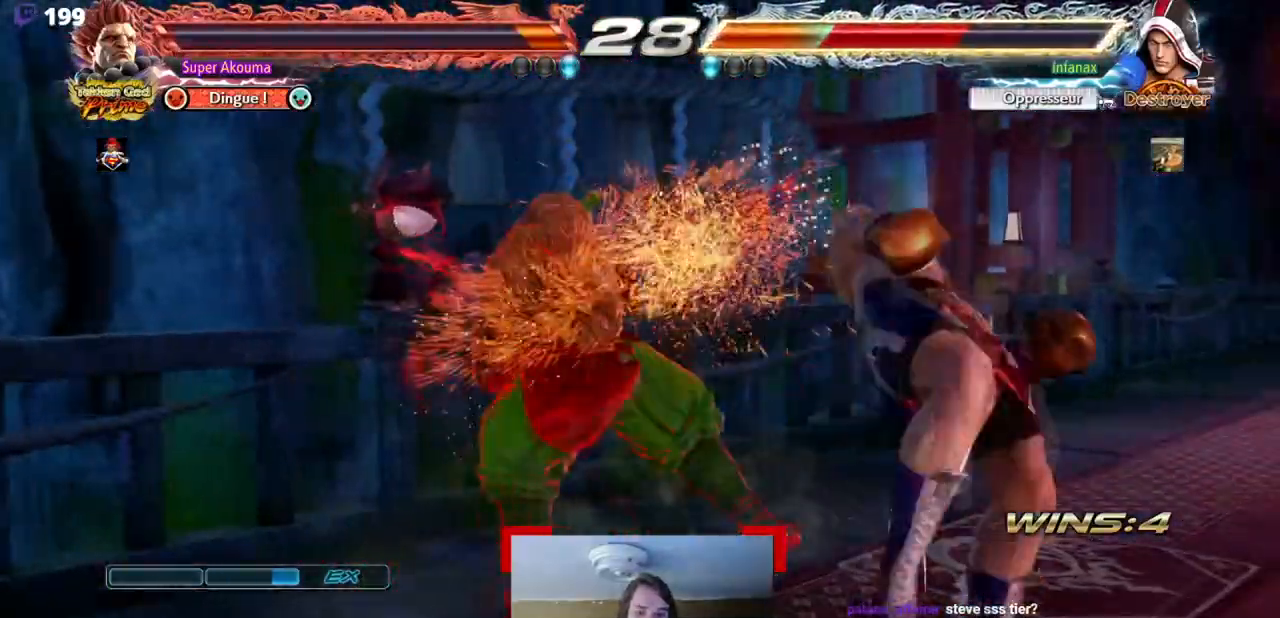
Gameplay with a controller (arcade stick); each line is a JSON object with the inputs held at the frame after it. "events" lists button and stick changes between this image and that frame as [ms after this image, input, new state], when the widget could be followed in between. Not read: L3 R3 other_buttons.
{"buttons": ["DPAD_RIGHT"], "events": [[451, "DPAD_RIGHT", "down"]]}
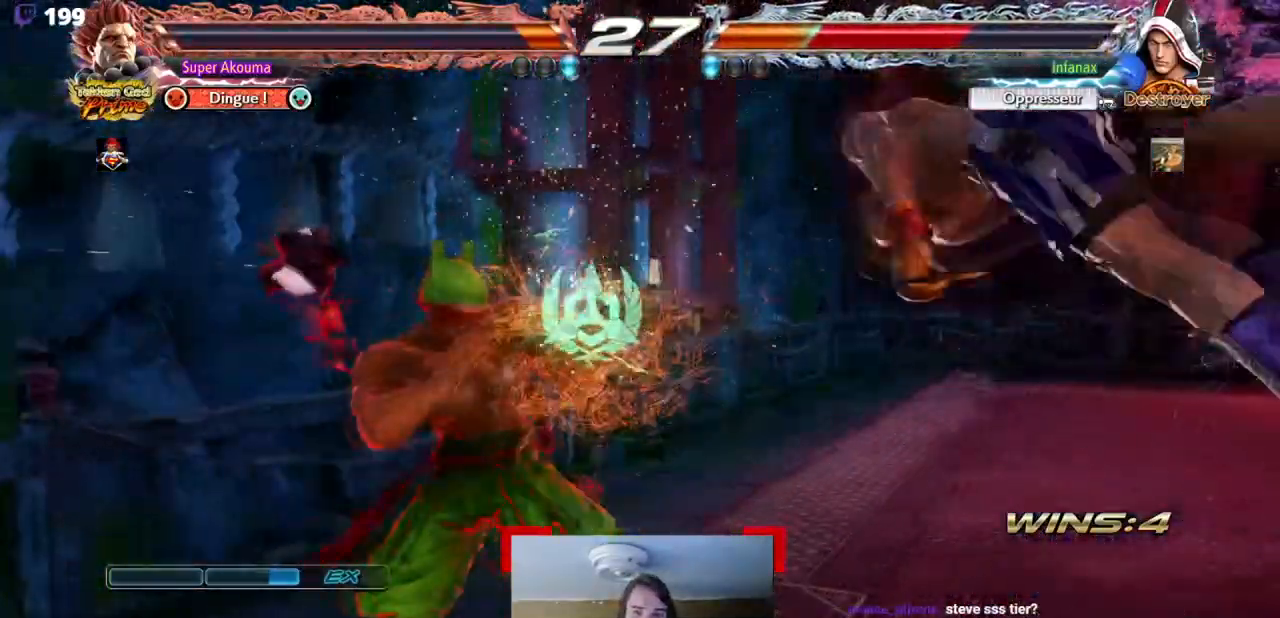
{"buttons": [], "events": [[16, "DPAD_RIGHT", "up"], [83, "DPAD_RIGHT", "down"], [216, "DPAD_UP", "down"], [350, "DPAD_RIGHT", "up"], [367, "DPAD_UP", "up"]]}
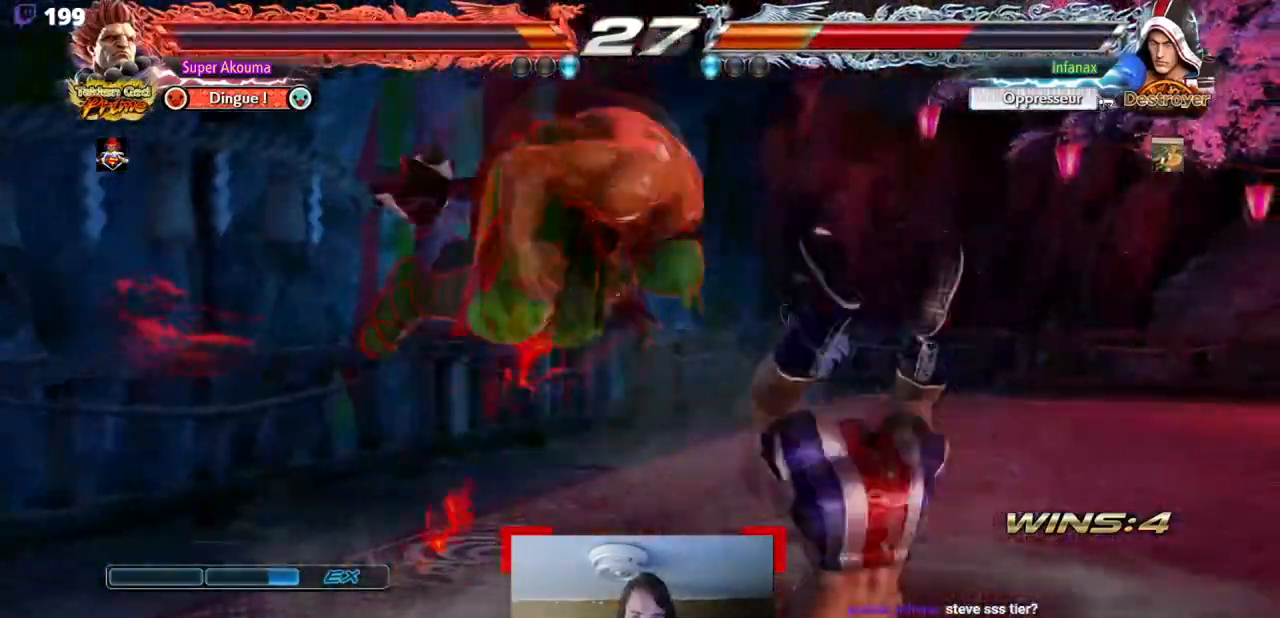
{"buttons": [], "events": [[184, "CROSS", "down"], [267, "CROSS", "up"]]}
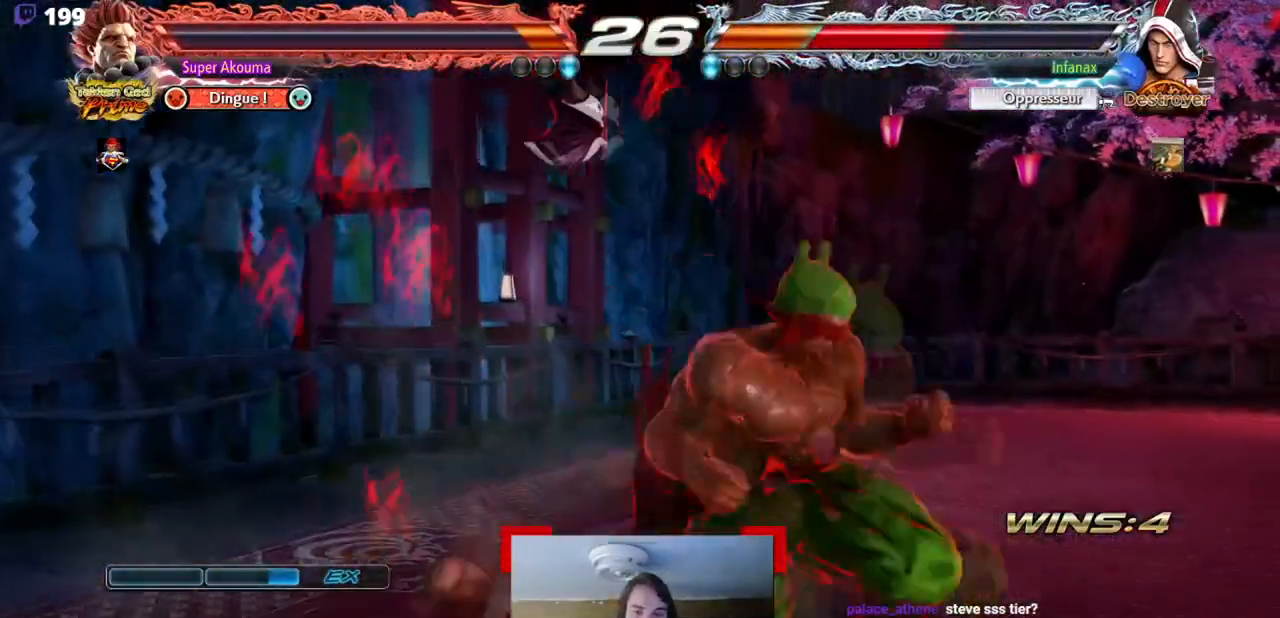
{"buttons": [], "events": [[116, "SQUARE", "down"], [433, "SQUARE", "up"]]}
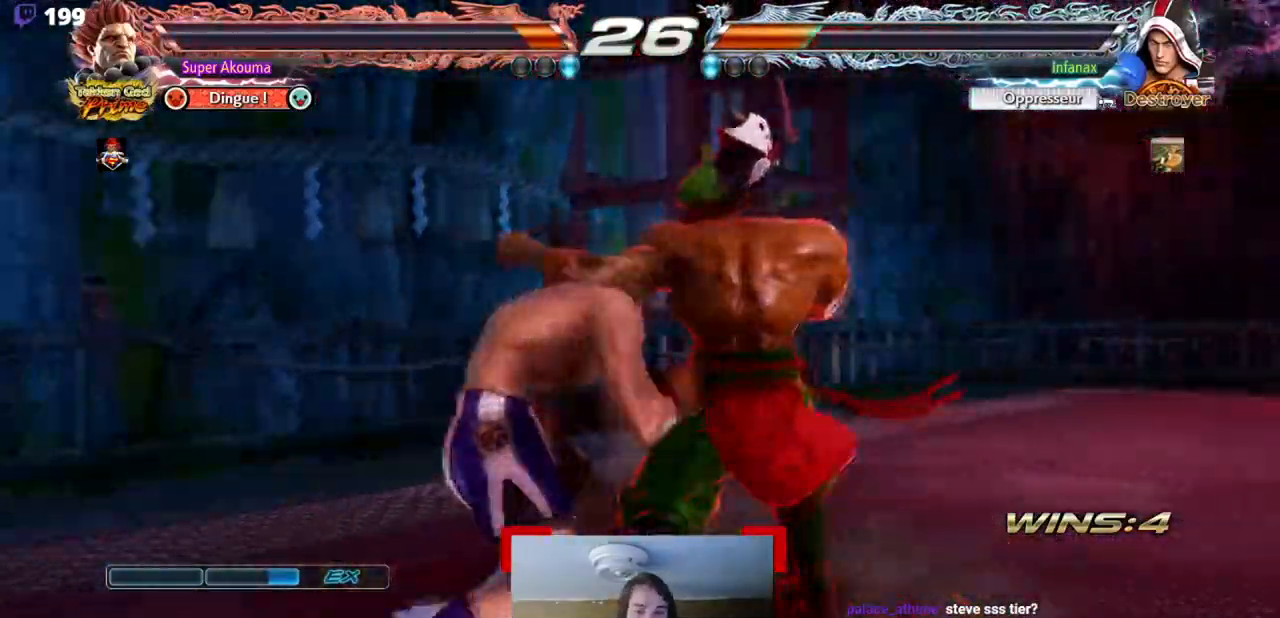
{"buttons": ["DPAD_DOWN"], "events": [[17, "DPAD_DOWN", "down"], [84, "DPAD_DOWN", "up"], [184, "DPAD_DOWN", "down"], [350, "DPAD_DOWN", "up"], [451, "DPAD_DOWN", "down"]]}
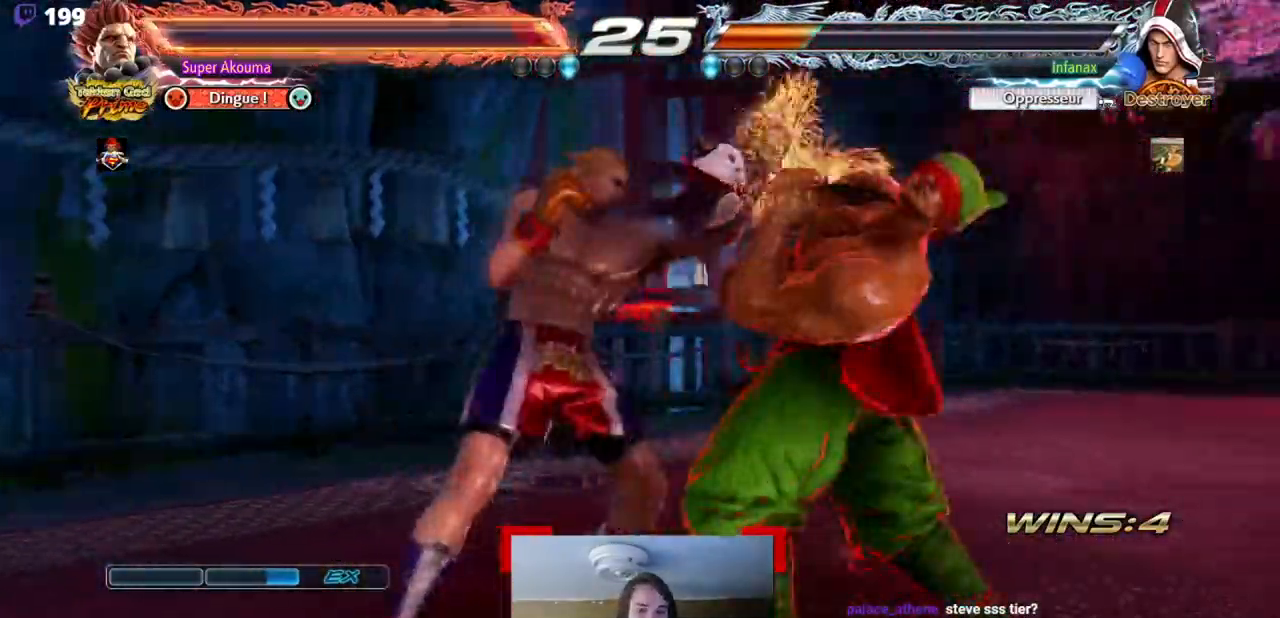
{"buttons": ["DPAD_RIGHT"], "events": [[83, "DPAD_DOWN", "up"], [150, "DPAD_RIGHT", "down"]]}
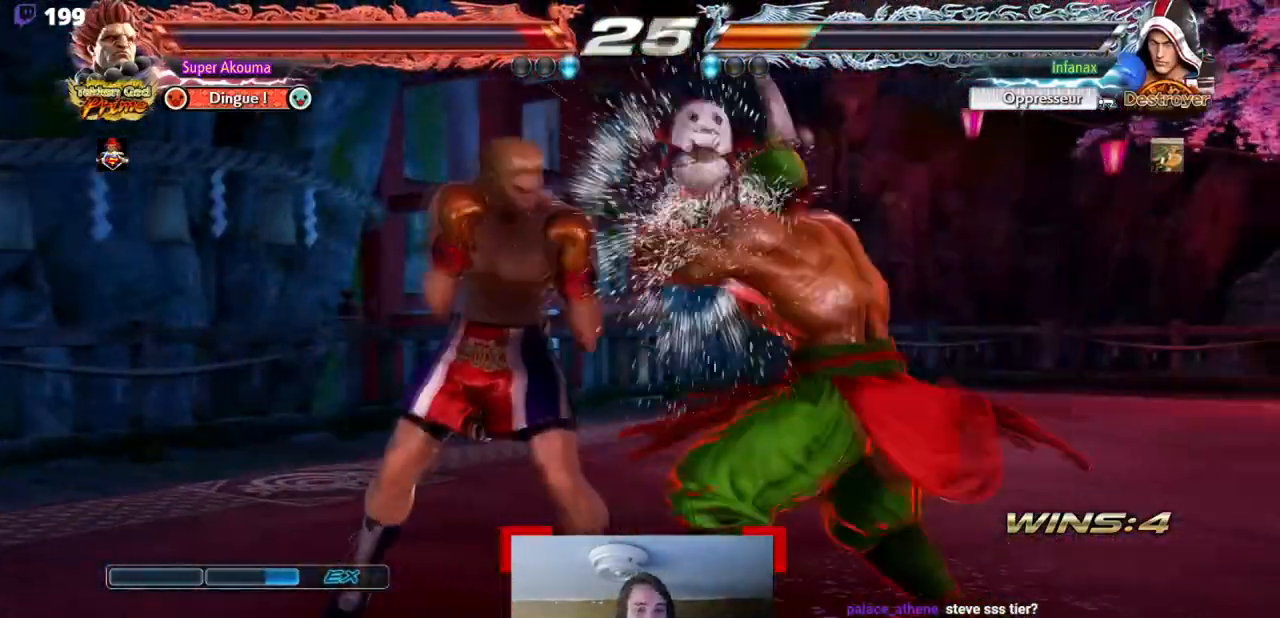
{"buttons": ["DPAD_DOWN", "DPAD_RIGHT"], "events": [[150, "DPAD_RIGHT", "up"], [250, "DPAD_RIGHT", "down"], [317, "DPAD_RIGHT", "up"], [384, "DPAD_RIGHT", "down"], [484, "DPAD_DOWN", "down"]]}
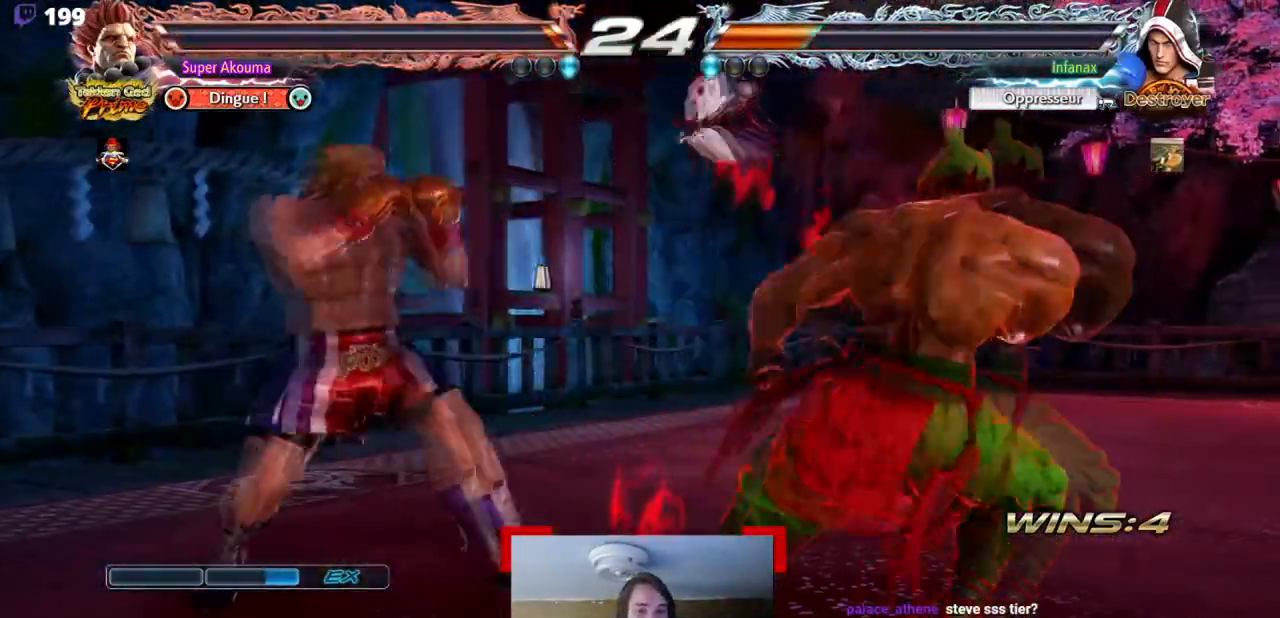
{"buttons": [], "events": [[116, "DPAD_DOWN", "up"], [150, "DPAD_RIGHT", "up"], [216, "DPAD_RIGHT", "down"], [383, "DPAD_DOWN", "down"], [383, "DPAD_RIGHT", "up"], [450, "DPAD_DOWN", "up"]]}
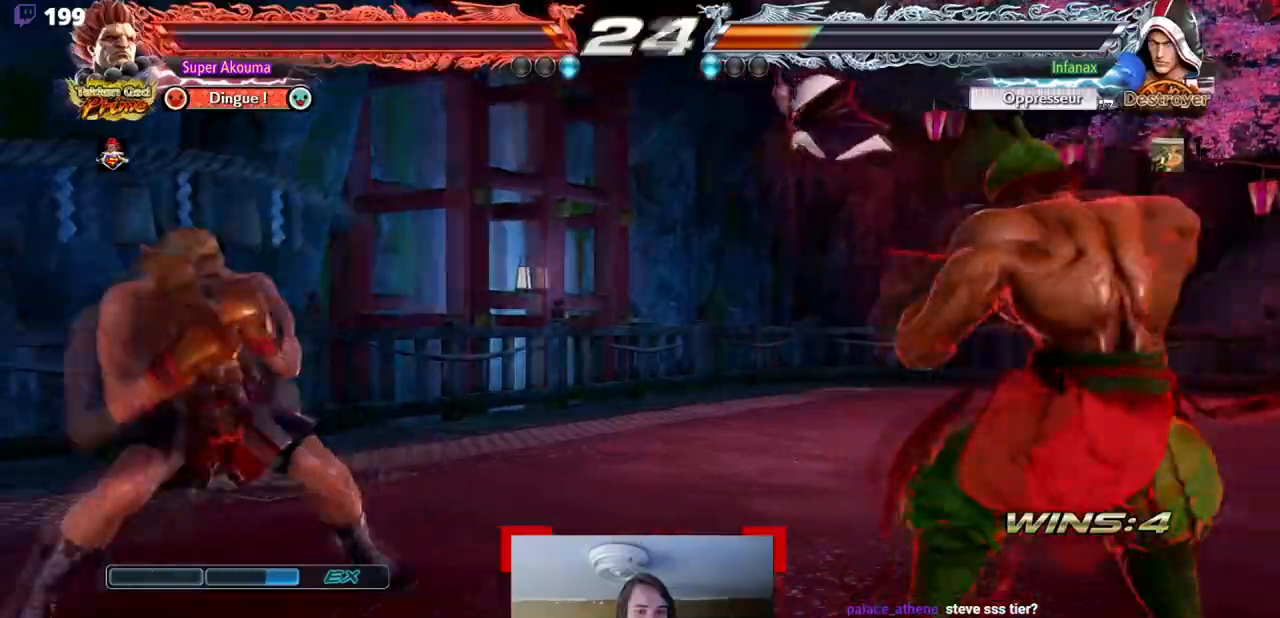
{"buttons": ["TRIANGLE", "DPAD_LEFT"], "events": [[84, "DPAD_DOWN", "down"], [117, "DPAD_LEFT", "down"], [184, "DPAD_DOWN", "up"], [184, "TRIANGLE", "down"]]}
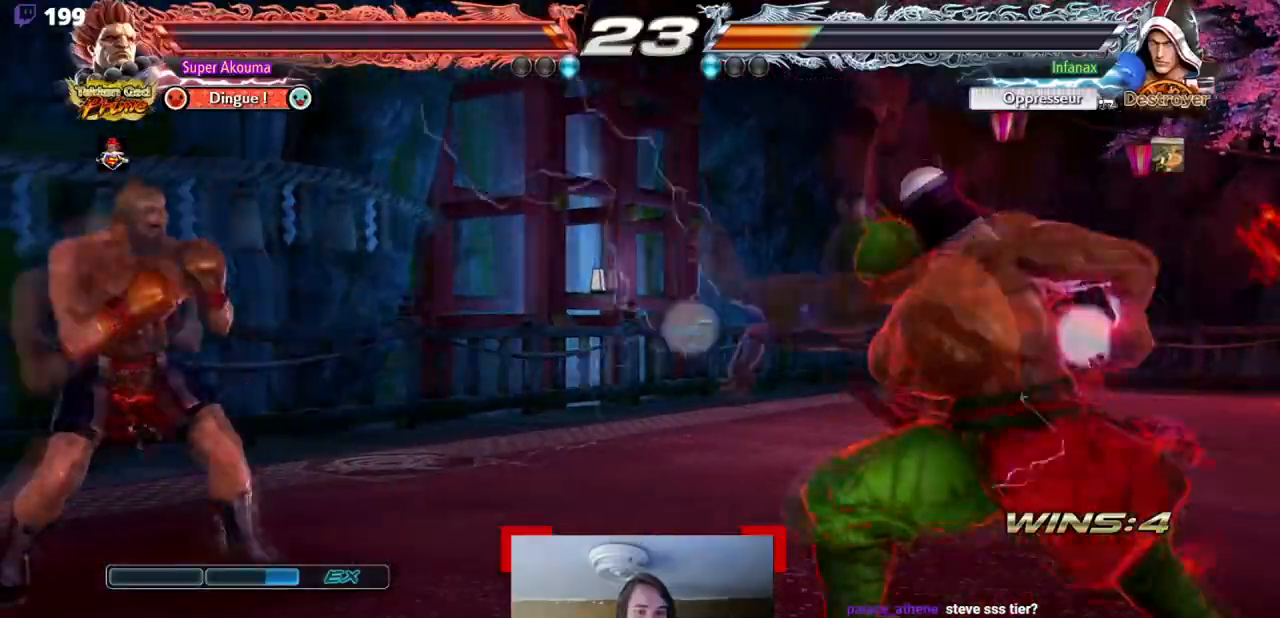
{"buttons": ["DPAD_RIGHT"], "events": [[183, "DPAD_LEFT", "up"], [283, "TRIANGLE", "up"], [450, "DPAD_RIGHT", "down"]]}
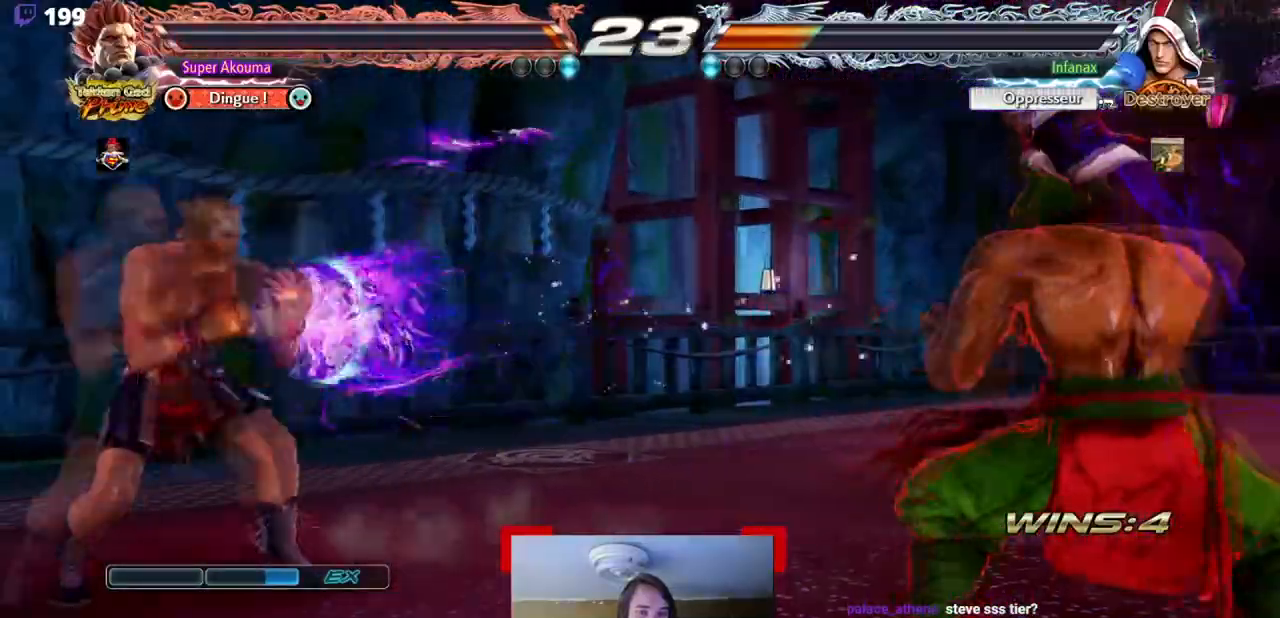
{"buttons": ["DPAD_RIGHT"], "events": [[84, "SQUARE", "down"], [184, "DPAD_RIGHT", "up"], [317, "SQUARE", "up"], [417, "DPAD_RIGHT", "down"]]}
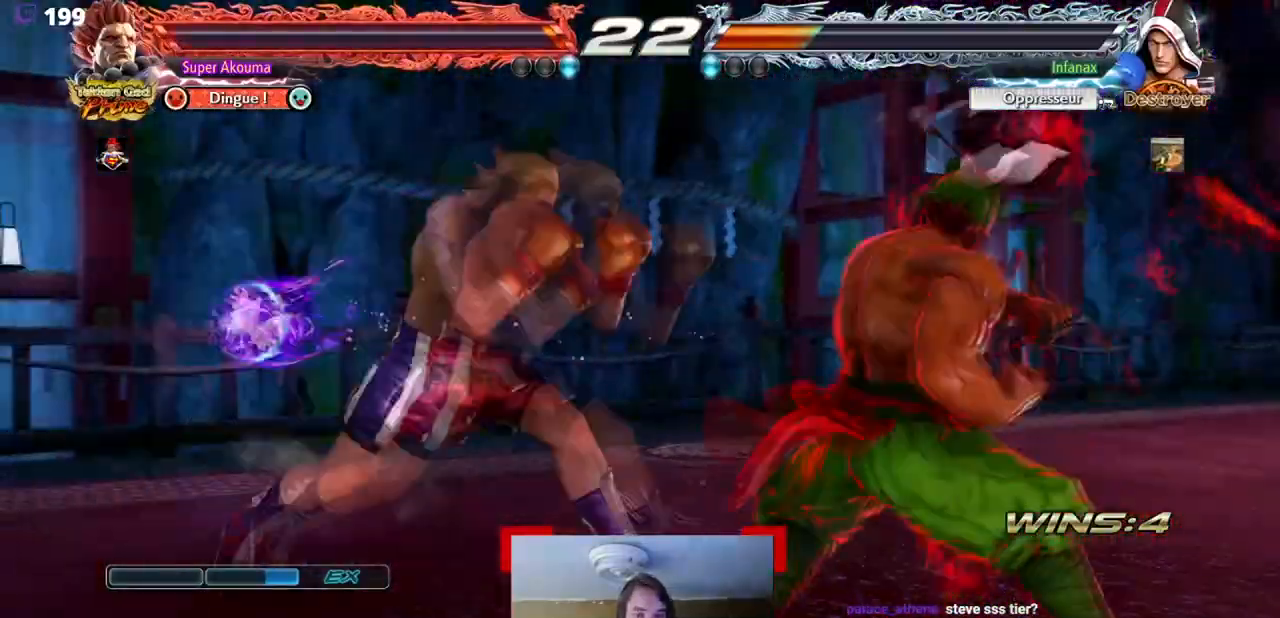
{"buttons": ["DPAD_RIGHT"], "events": []}
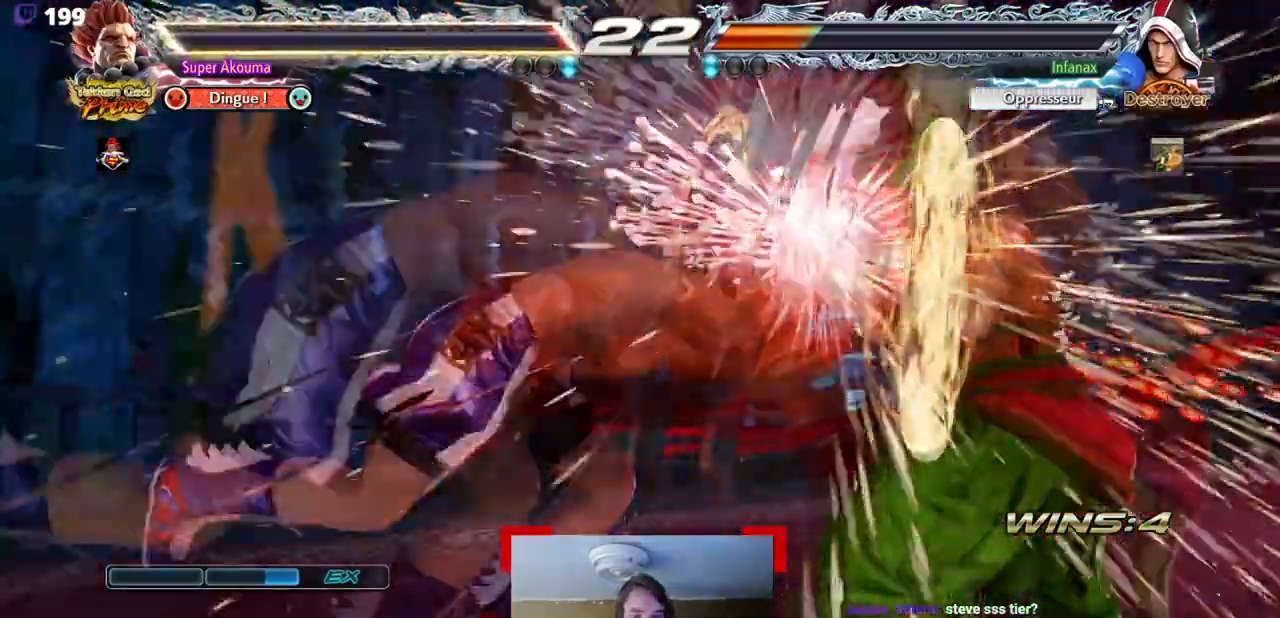
{"buttons": [], "events": [[284, "DPAD_RIGHT", "up"]]}
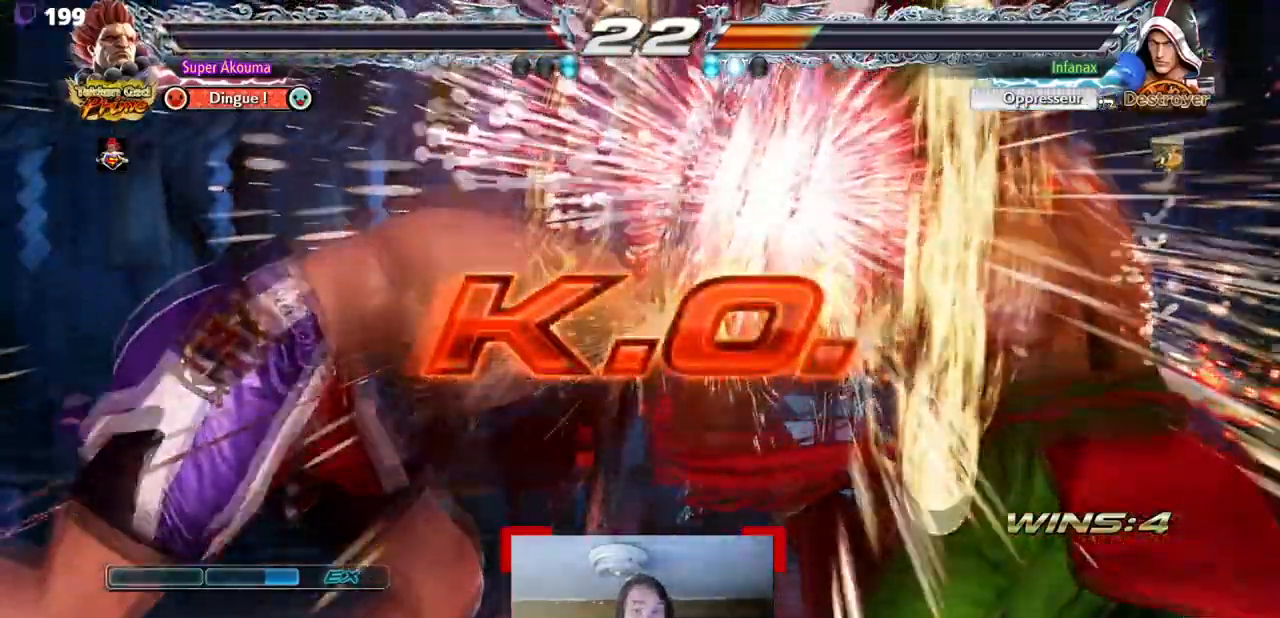
{"buttons": [], "events": []}
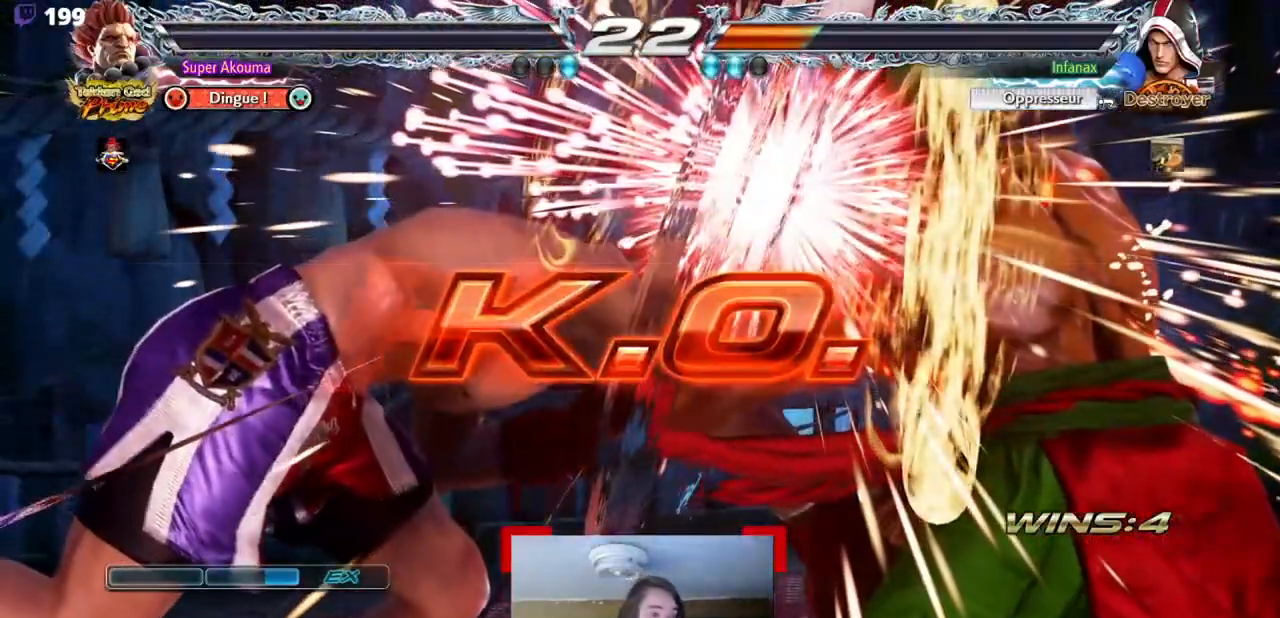
{"buttons": [], "events": []}
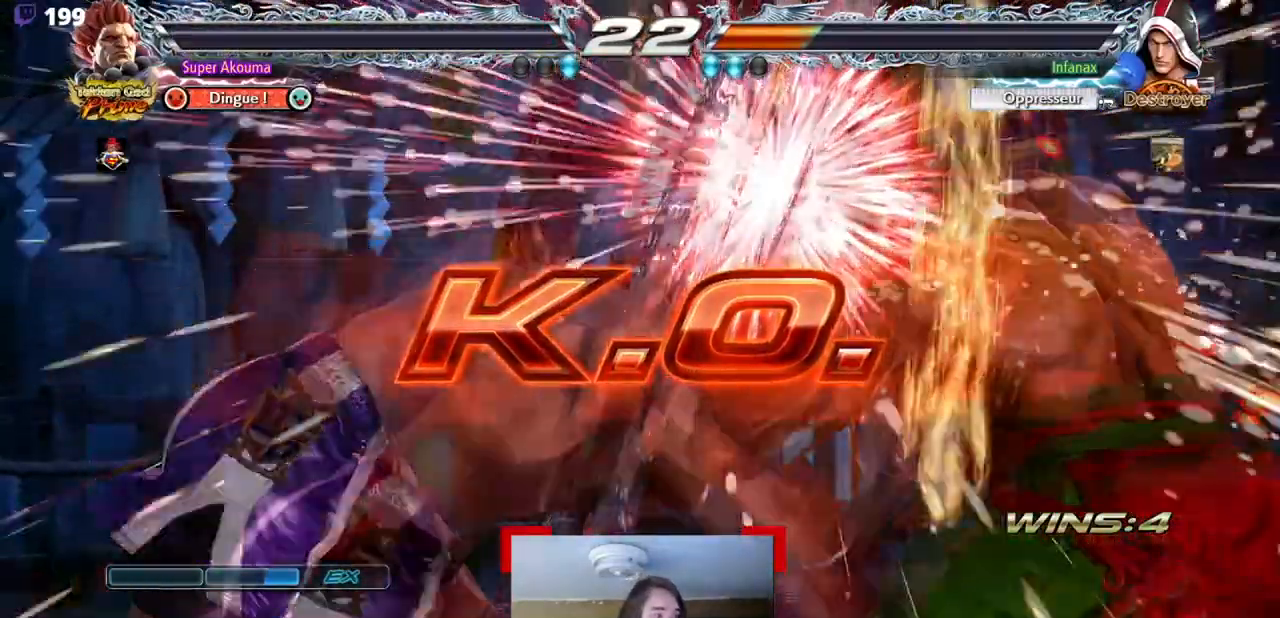
{"buttons": [], "events": [[350, "L2", "down"], [417, "L2", "up"]]}
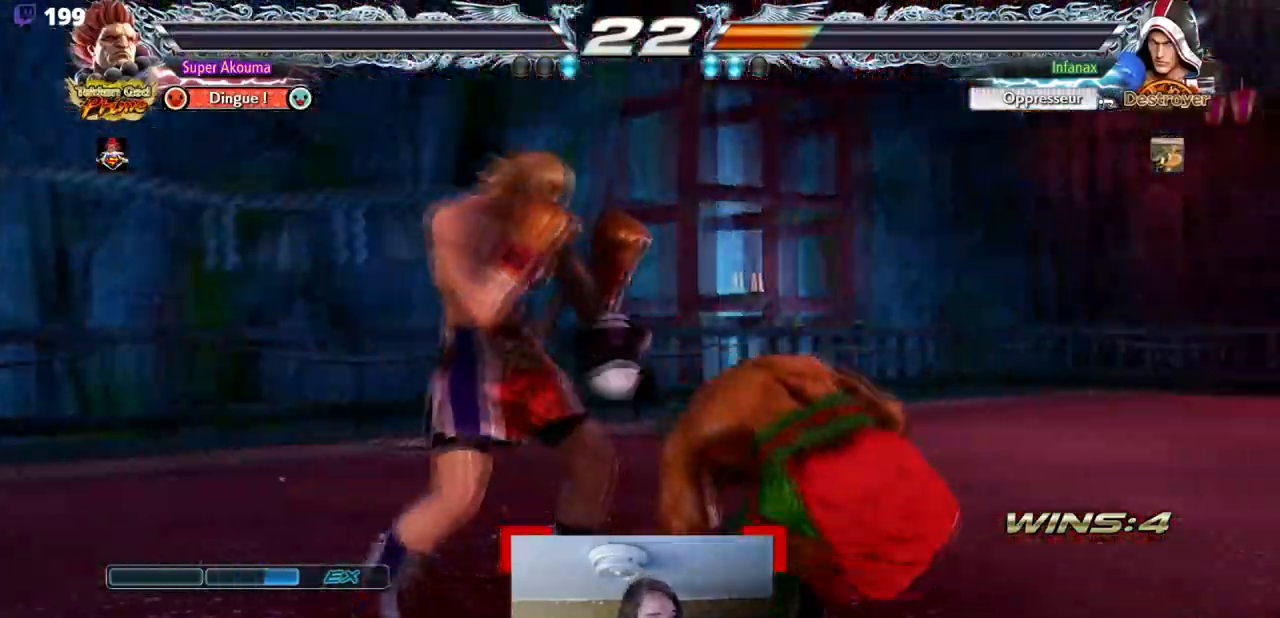
{"buttons": [], "events": []}
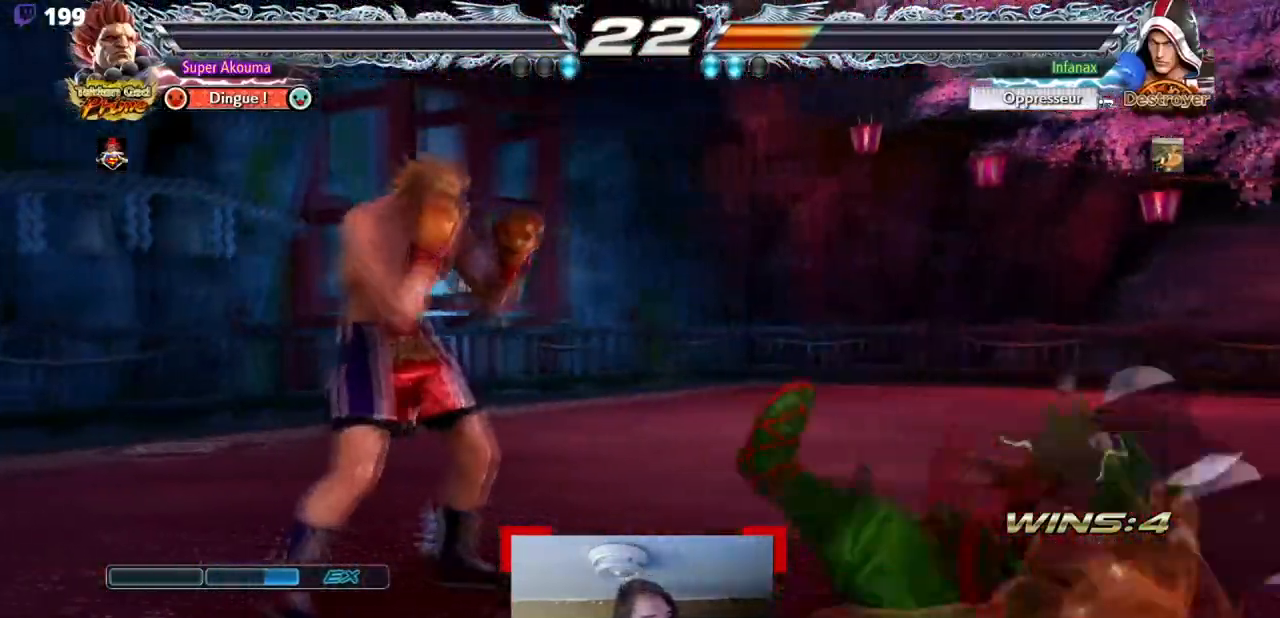
{"buttons": [], "events": []}
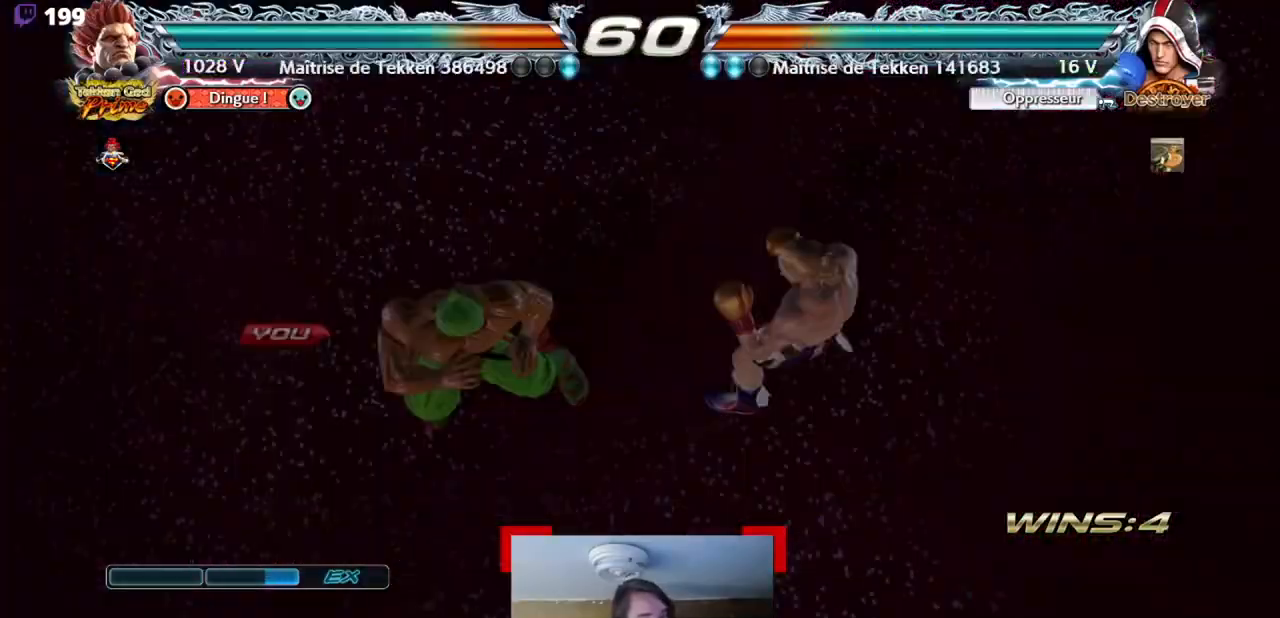
{"buttons": [], "events": []}
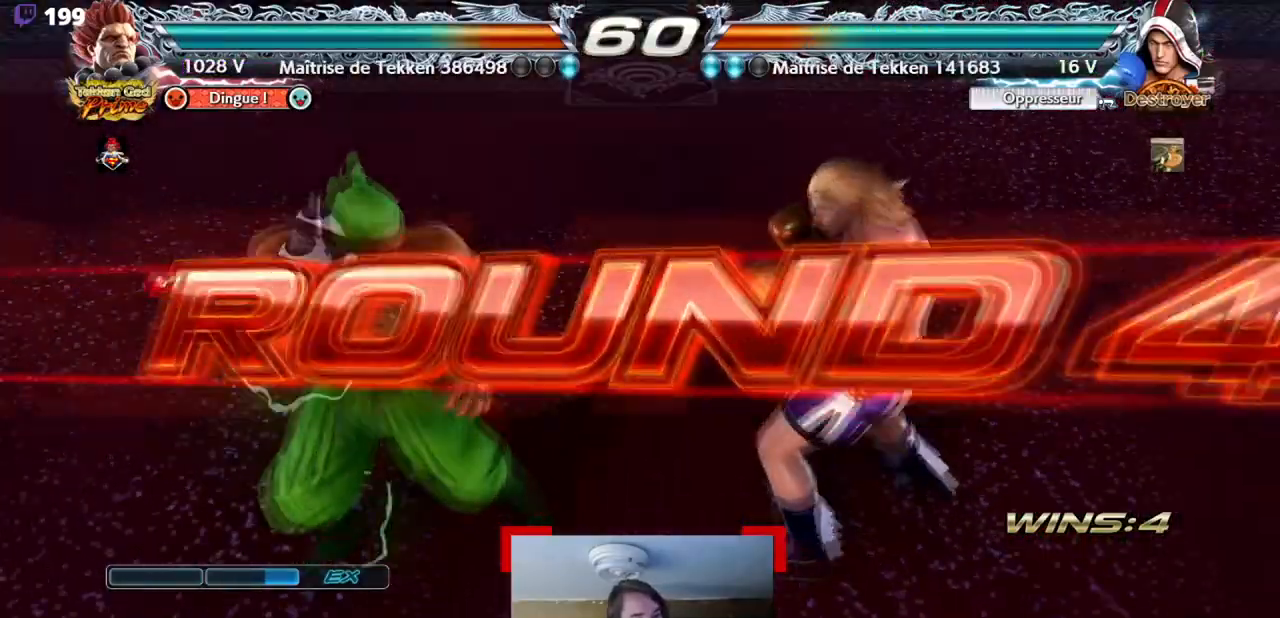
{"buttons": [], "events": []}
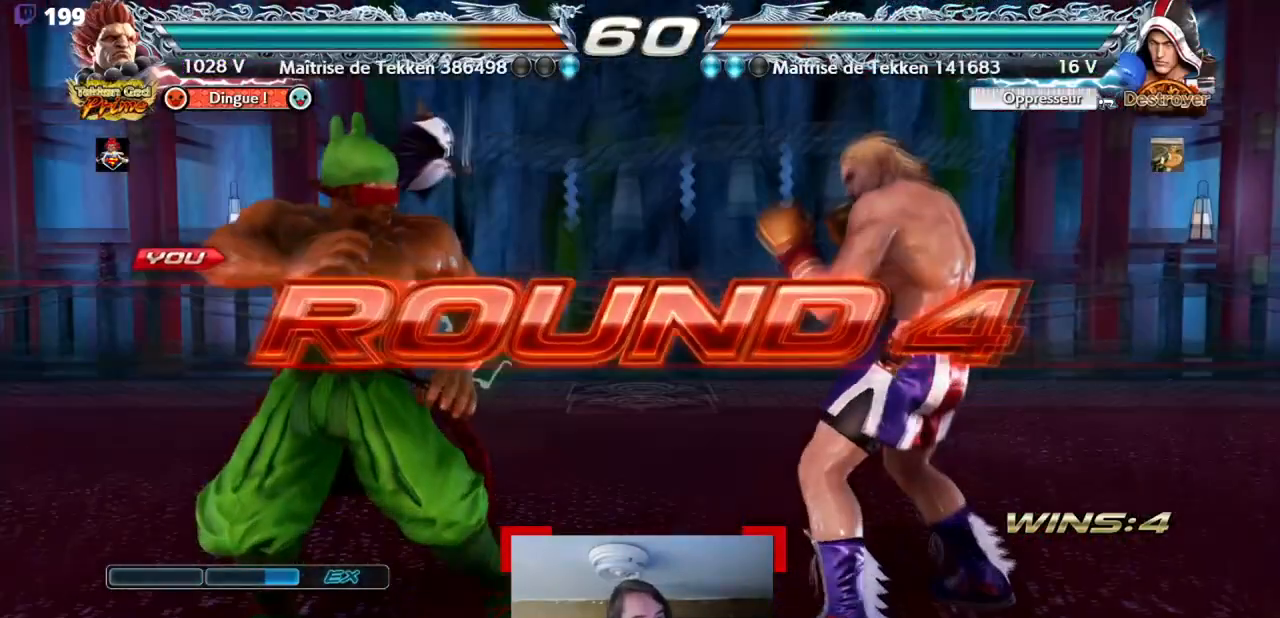
{"buttons": [], "events": []}
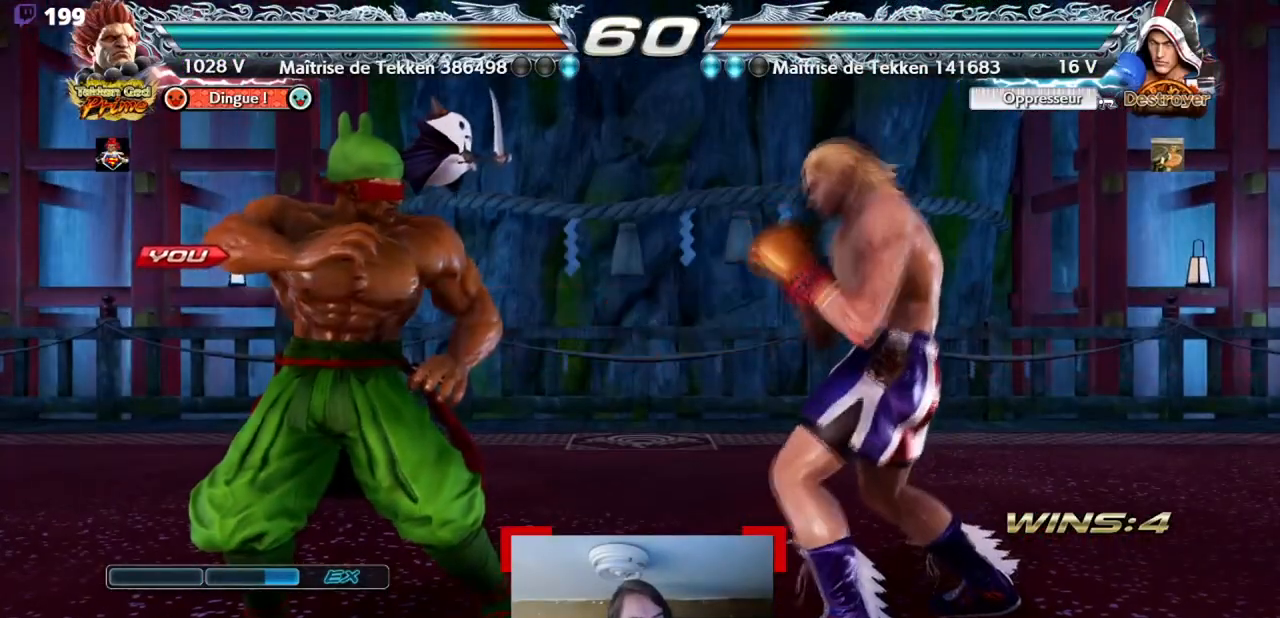
{"buttons": [], "events": []}